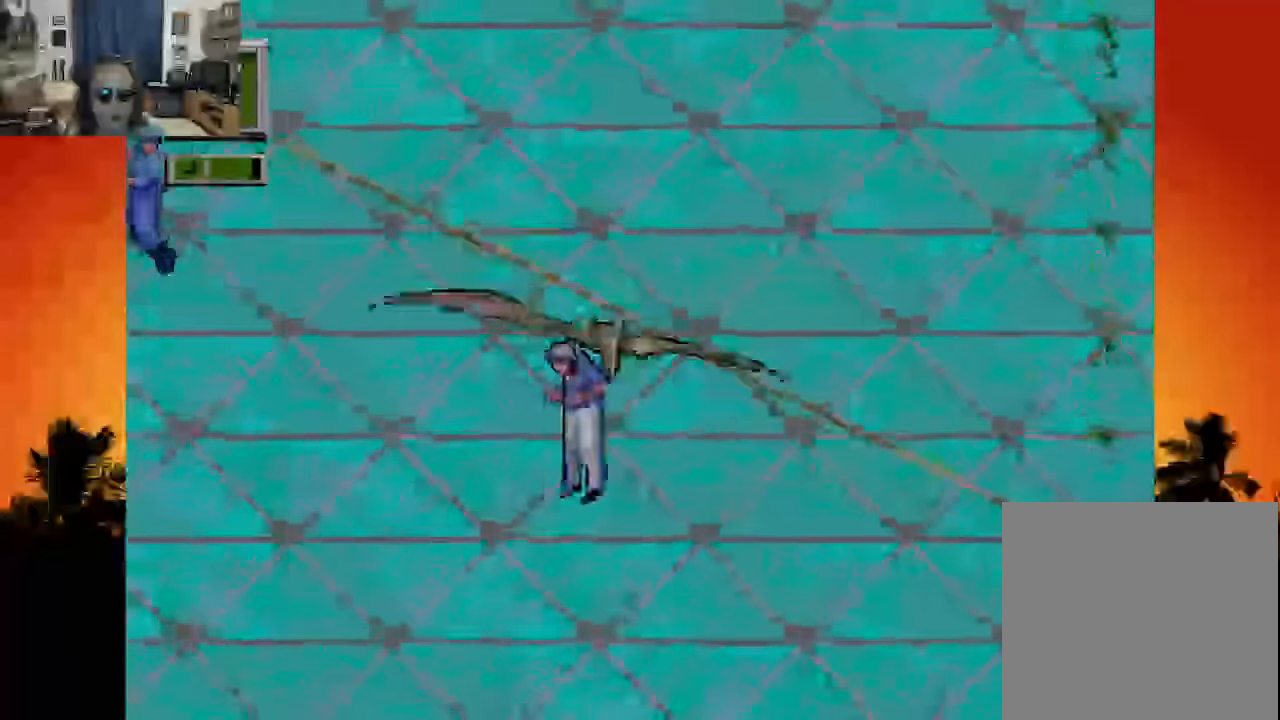
Gameplay with a controller (Xbox layout); each line is a JSON object with the inputs held at the frame after it (dt_ms = milliseconds from this image to that frame). "events" lists button and stick changes between this image and that frame as [ms after this image, input, new state], when the widget could be followed in between. Not read: A B DPAD_DOWN DPAD_LEFT L2 L3 R3 SELECT START X.
{"dt_ms": 500, "buttons": ["DPAD_RIGHT"], "left_stick": "center", "right_stick": "center", "events": []}
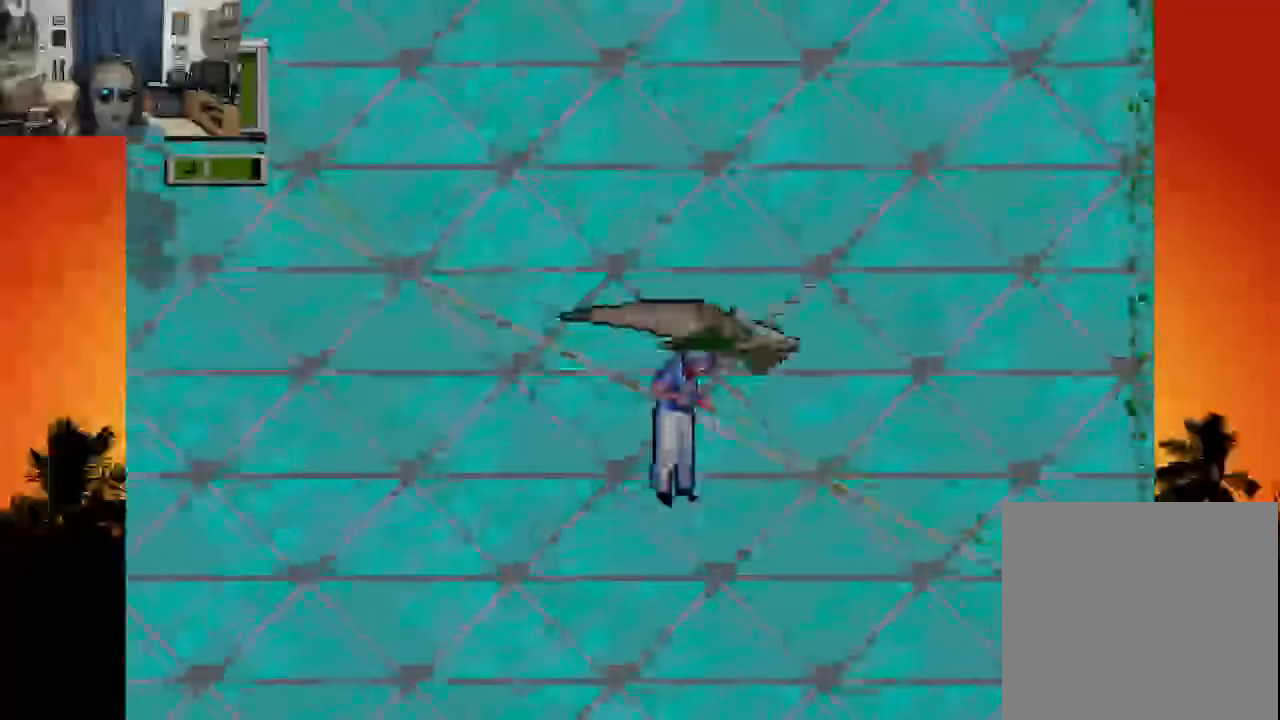
{"dt_ms": 500, "buttons": ["DPAD_RIGHT"], "left_stick": "center", "right_stick": "center", "events": []}
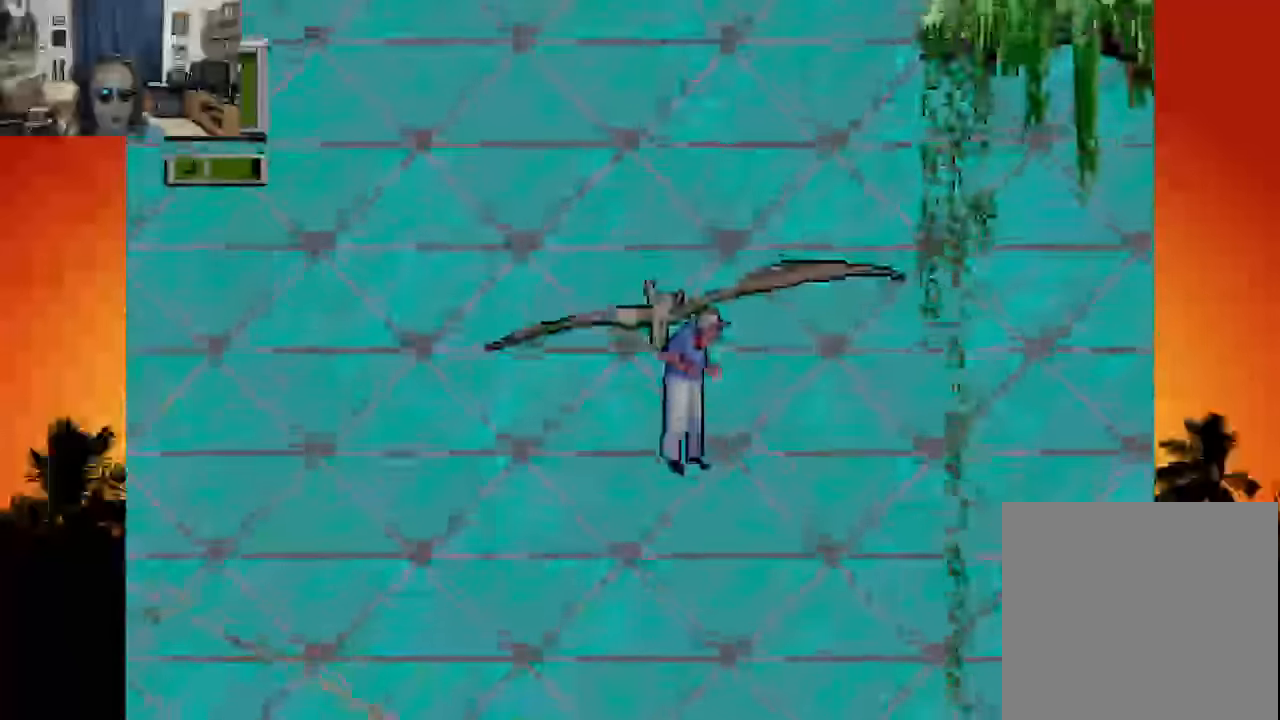
{"dt_ms": 500, "buttons": ["DPAD_UP"], "left_stick": "center", "right_stick": "center", "events": [[33, "DPAD_UP", "down"], [400, "DPAD_RIGHT", "up"]]}
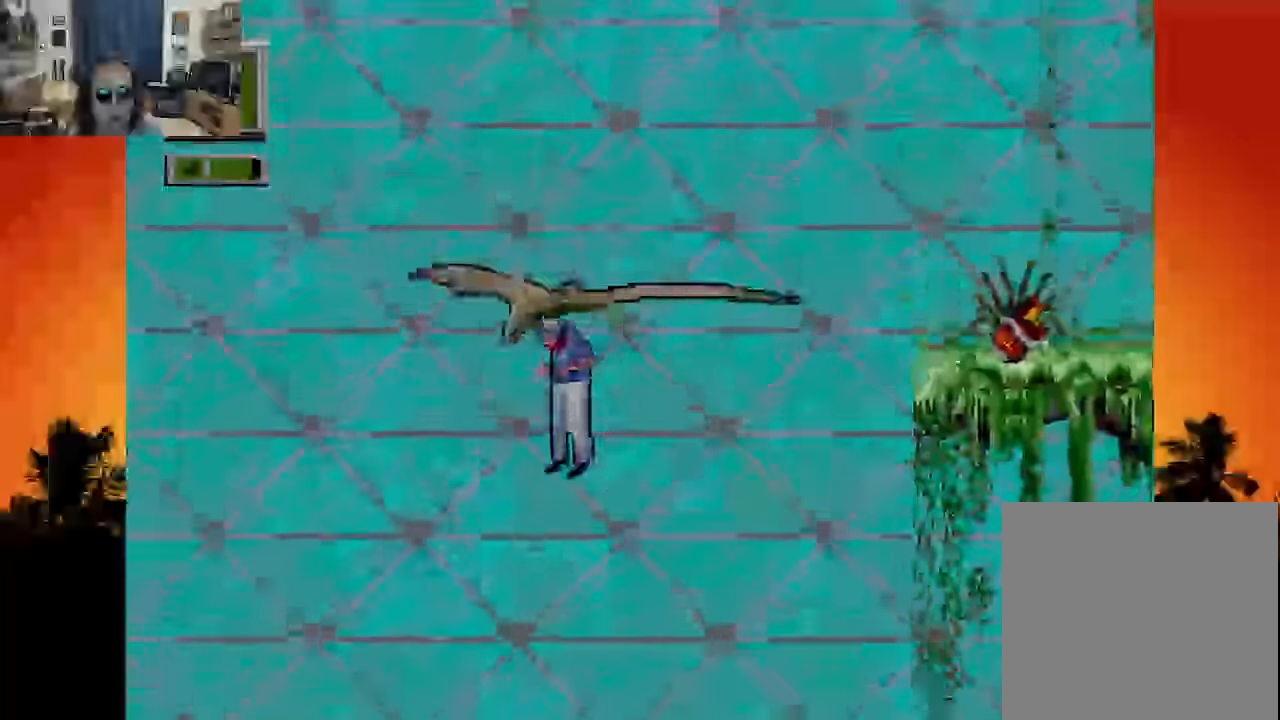
{"dt_ms": 500, "buttons": [], "left_stick": "center", "right_stick": "center"}
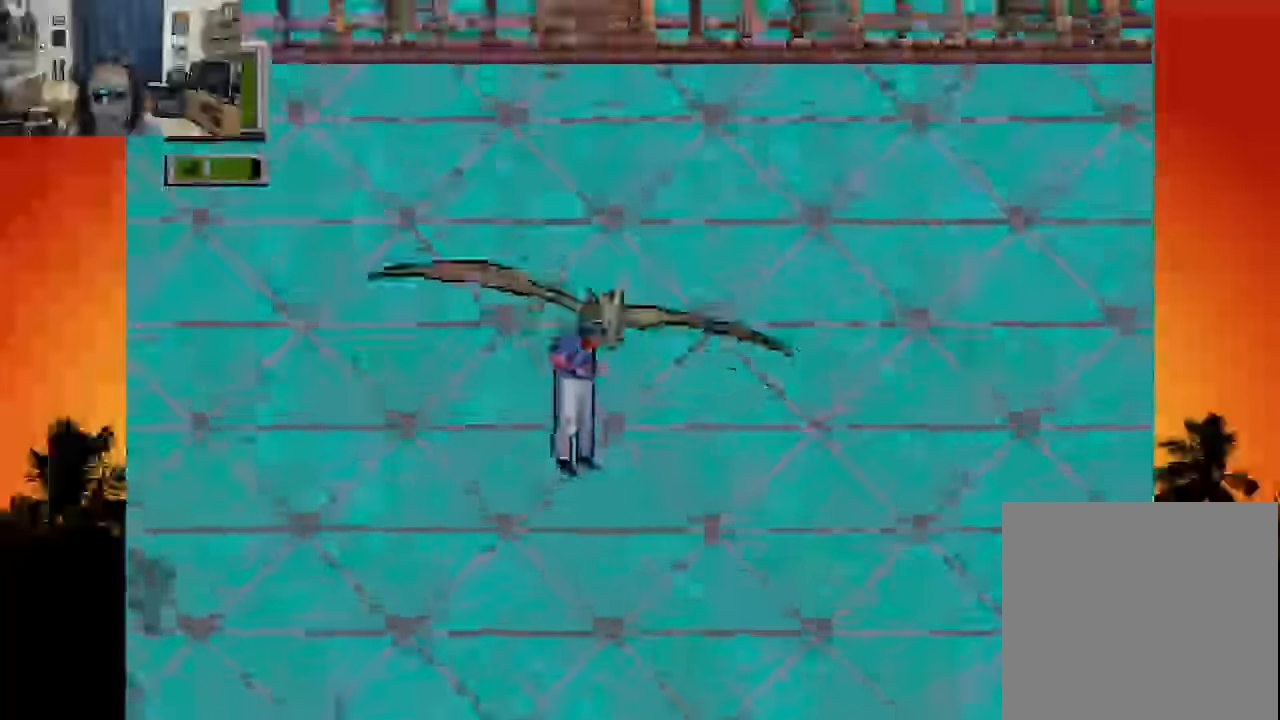
{"dt_ms": 500, "buttons": [], "left_stick": "center", "right_stick": "center", "events": [[283, "DPAD_RIGHT", "down"], [433, "DPAD_RIGHT", "up"]]}
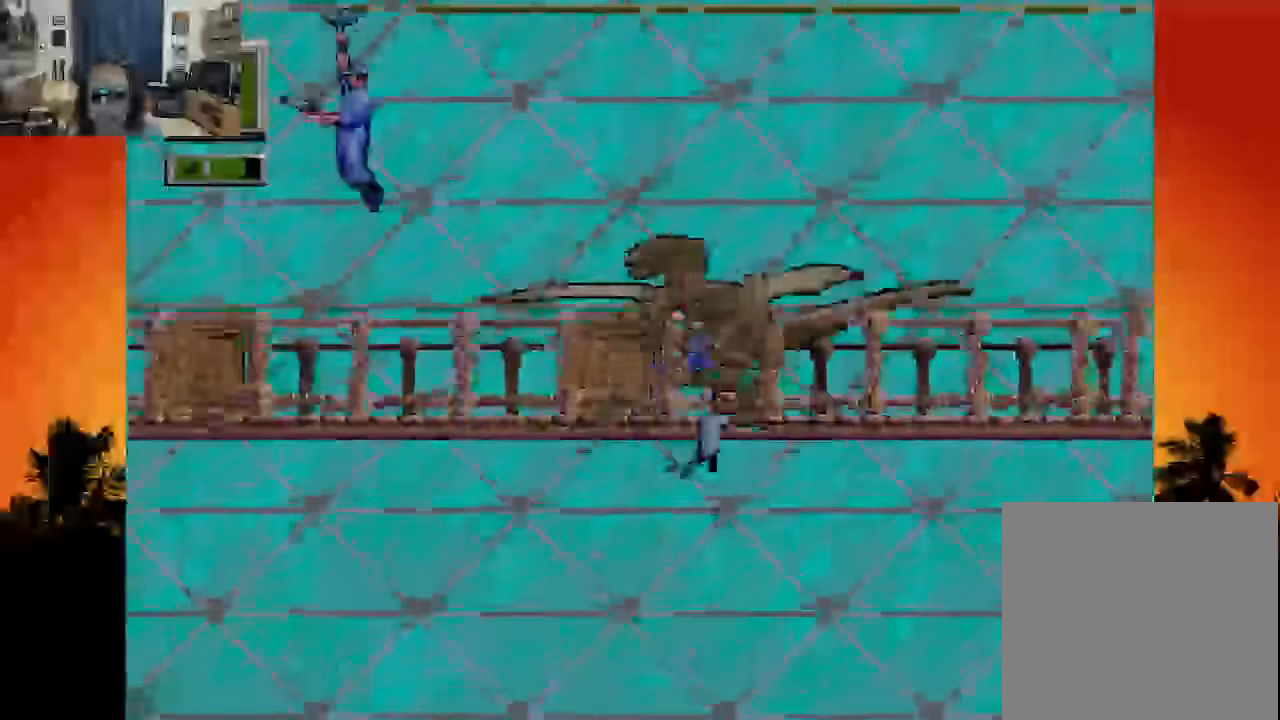
{"dt_ms": 1000, "buttons": [], "left_stick": "center", "right_stick": "center"}
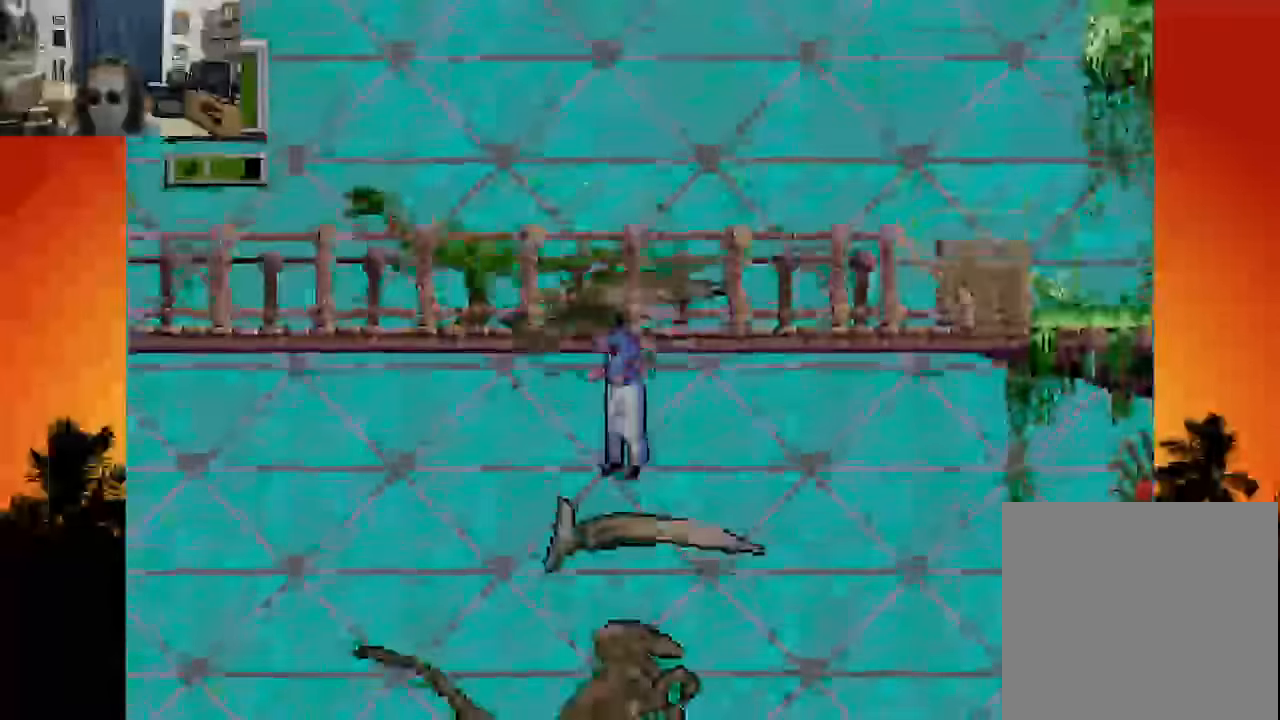
{"dt_ms": 500, "buttons": [], "left_stick": "center", "right_stick": "center", "events": []}
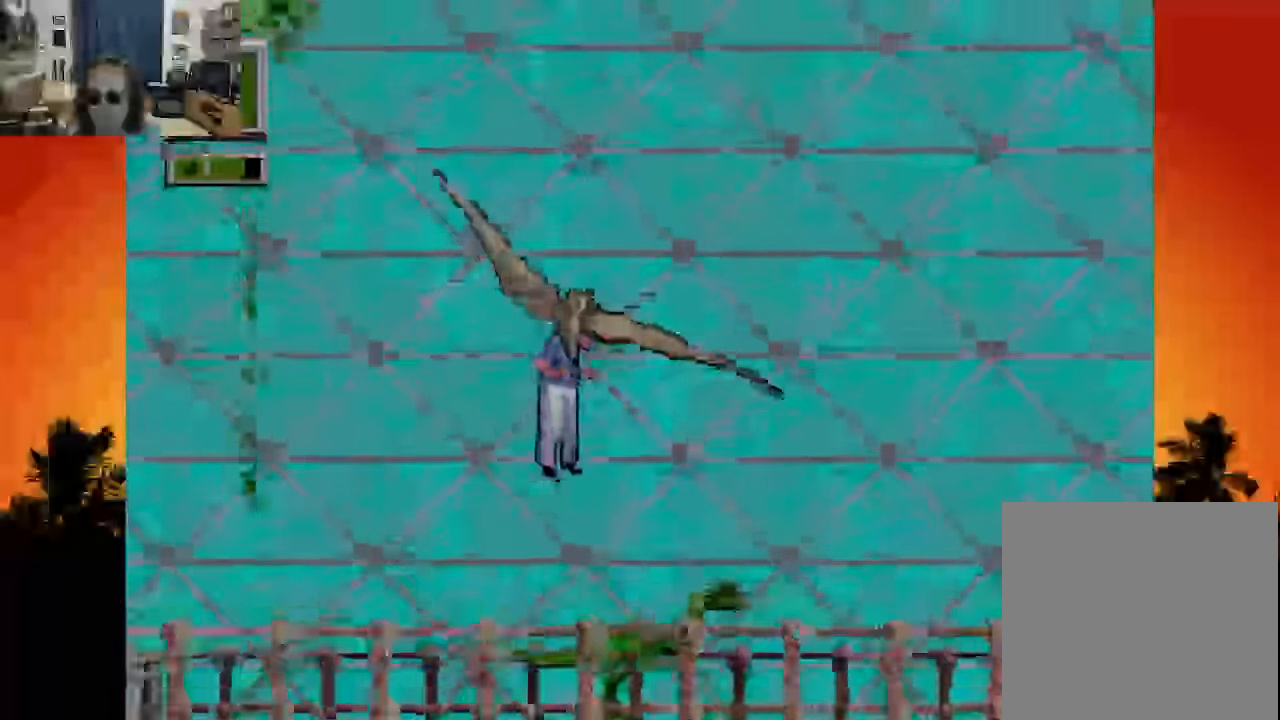
{"dt_ms": 500, "buttons": [], "left_stick": "center", "right_stick": "center", "events": []}
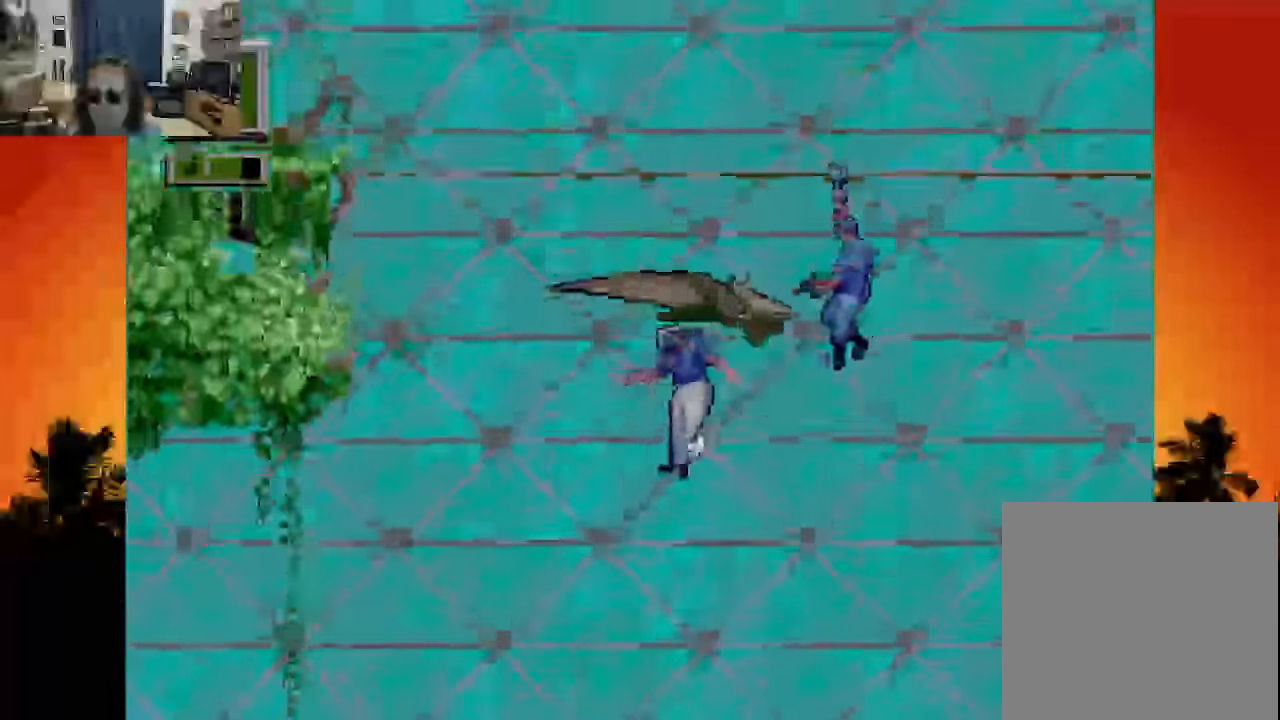
{"dt_ms": 500, "buttons": [], "left_stick": "center", "right_stick": "center", "events": []}